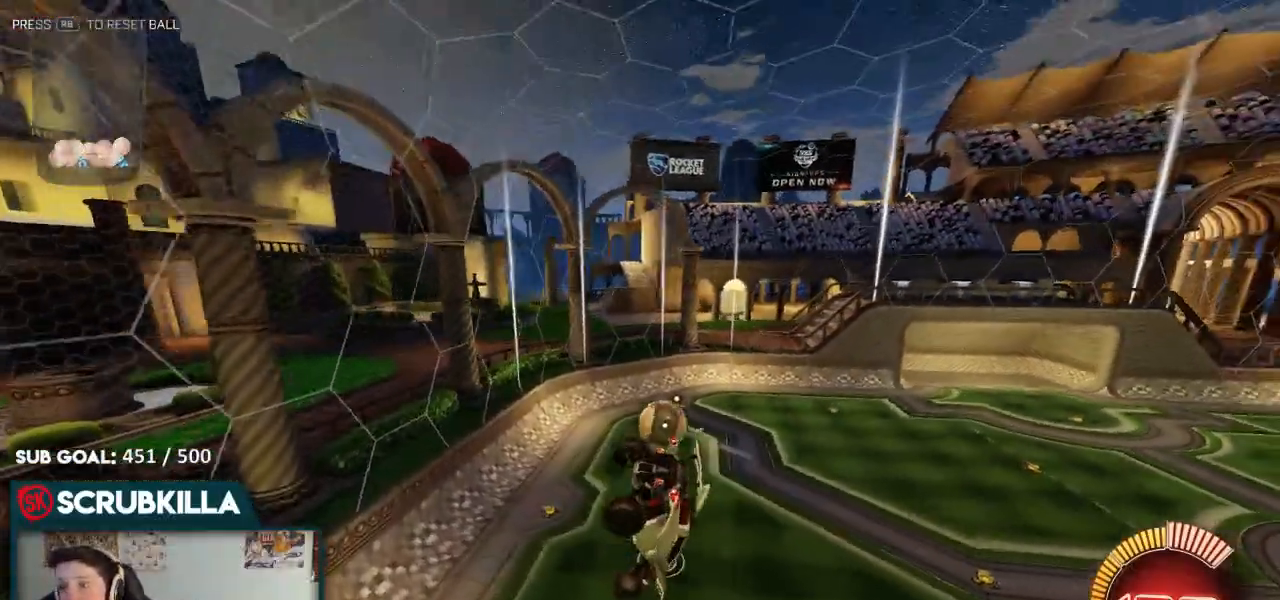
Gameplay with a controller (Xbox layout); each line is a JSON object with the inputs held at the frame after it (dt_ms = milliseconds from this image to that frame). "events" lists button and stick changes between this image and that frame as [ms after this image, input, new state], when the widget could be followed in between. Not read: right_stick.
{"dt_ms": 500, "buttons": [], "left_stick": "up-right", "events": [[83, "X", "up"], [83, "left_stick", "center"], [167, "left_stick", "up-right"]]}
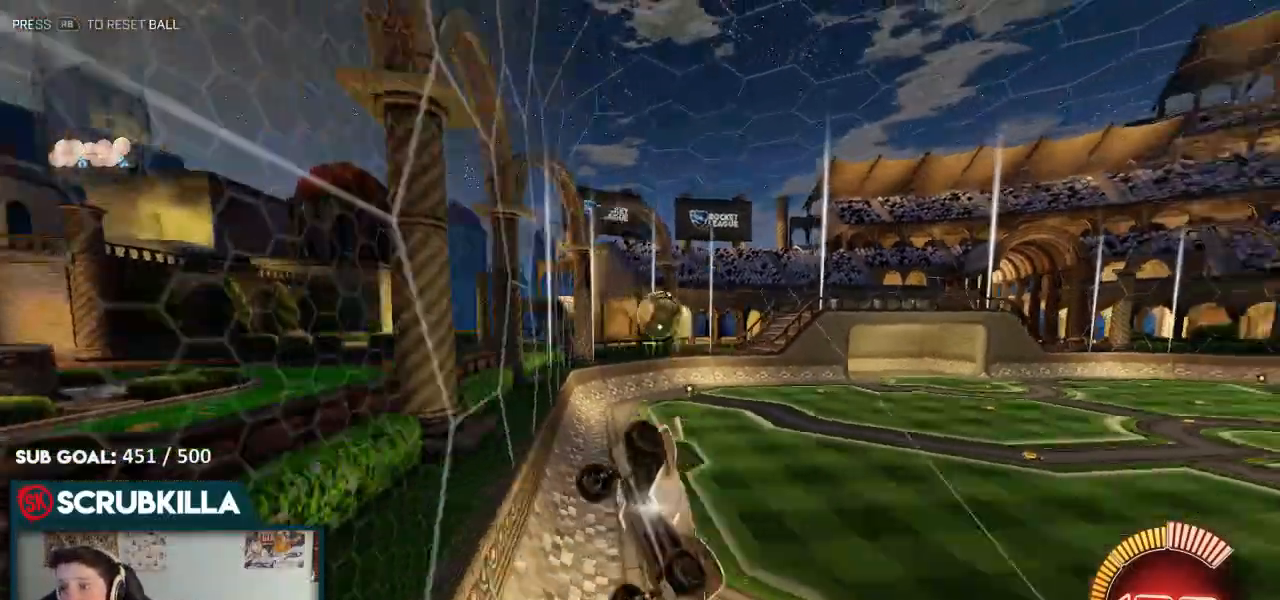
{"dt_ms": 500, "buttons": ["R2"], "left_stick": "left", "events": [[50, "left_stick", "center"], [183, "R2", "down"], [217, "left_stick", "left"]]}
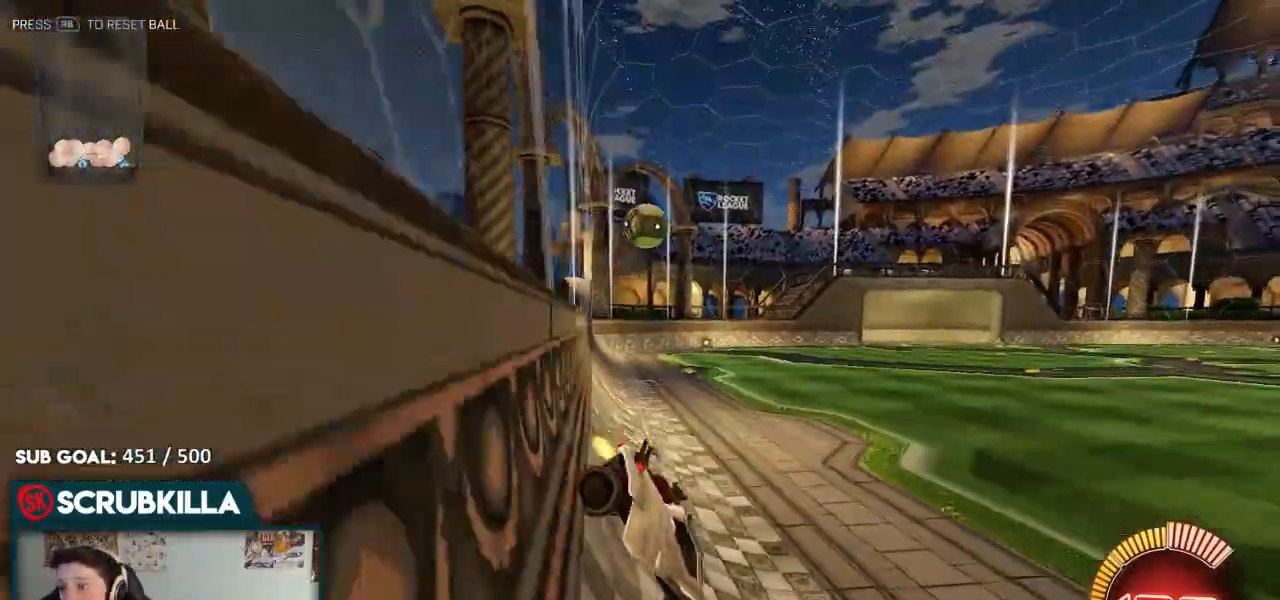
{"dt_ms": 500, "buttons": ["B", "R2"], "left_stick": "center", "events": [[17, "L2", "down"], [133, "L2", "up"], [450, "B", "down"], [500, "left_stick", "center"]]}
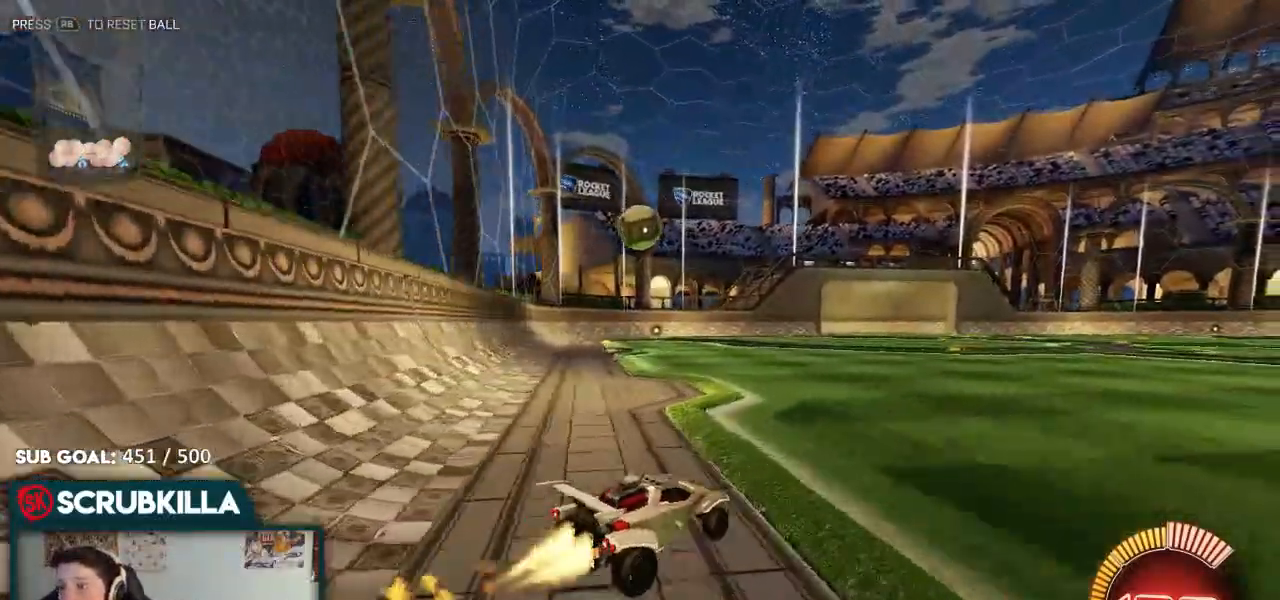
{"dt_ms": 500, "buttons": ["R2"], "left_stick": "center", "events": [[83, "B", "up"], [150, "left_stick", "down-left"], [200, "B", "down"], [383, "left_stick", "center"], [433, "B", "up"]]}
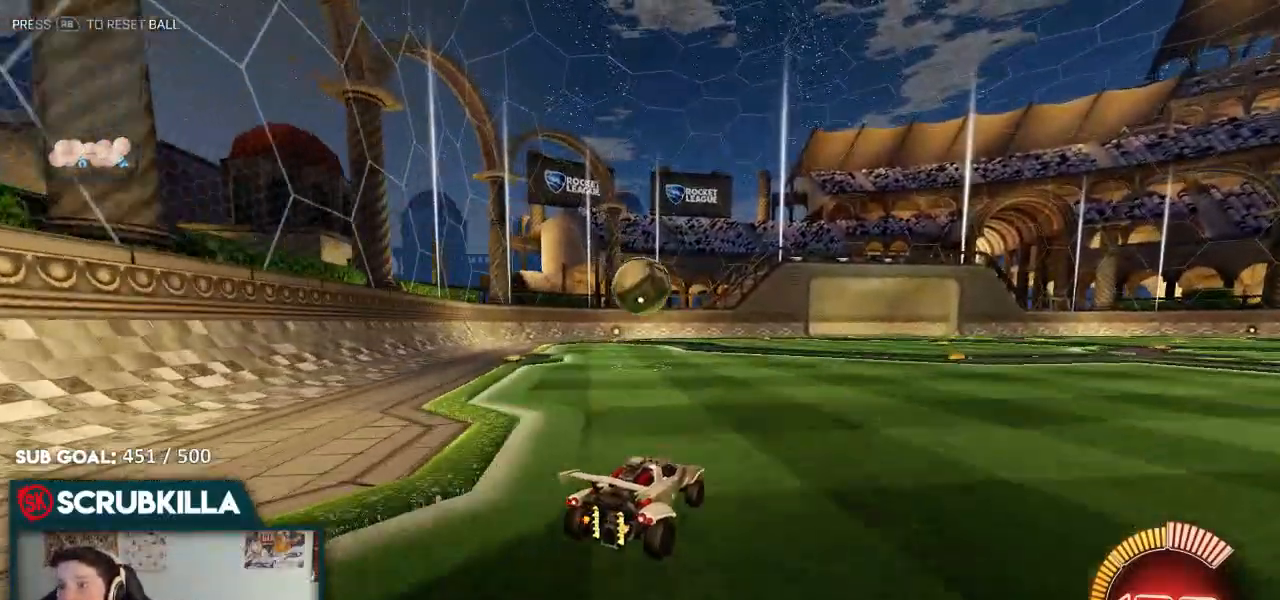
{"dt_ms": 500, "buttons": ["B", "R2"], "left_stick": "center", "events": [[117, "left_stick", "left"], [283, "A", "down"], [283, "B", "down"], [283, "left_stick", "down"], [417, "A", "up"], [417, "left_stick", "center"]]}
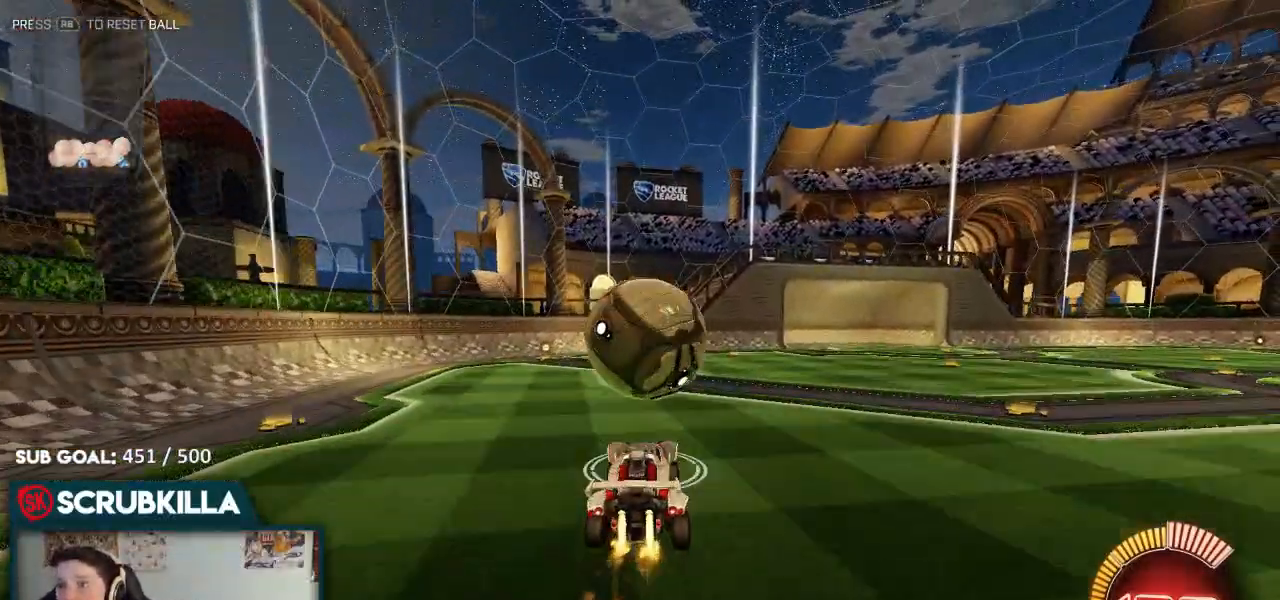
{"dt_ms": 500, "buttons": ["A", "B", "X", "Y"], "left_stick": "up-right", "events": [[117, "A", "down"], [183, "X", "down"], [183, "left_stick", "down"], [250, "R2", "up"], [367, "left_stick", "right"], [433, "Y", "down"], [433, "left_stick", "up-right"]]}
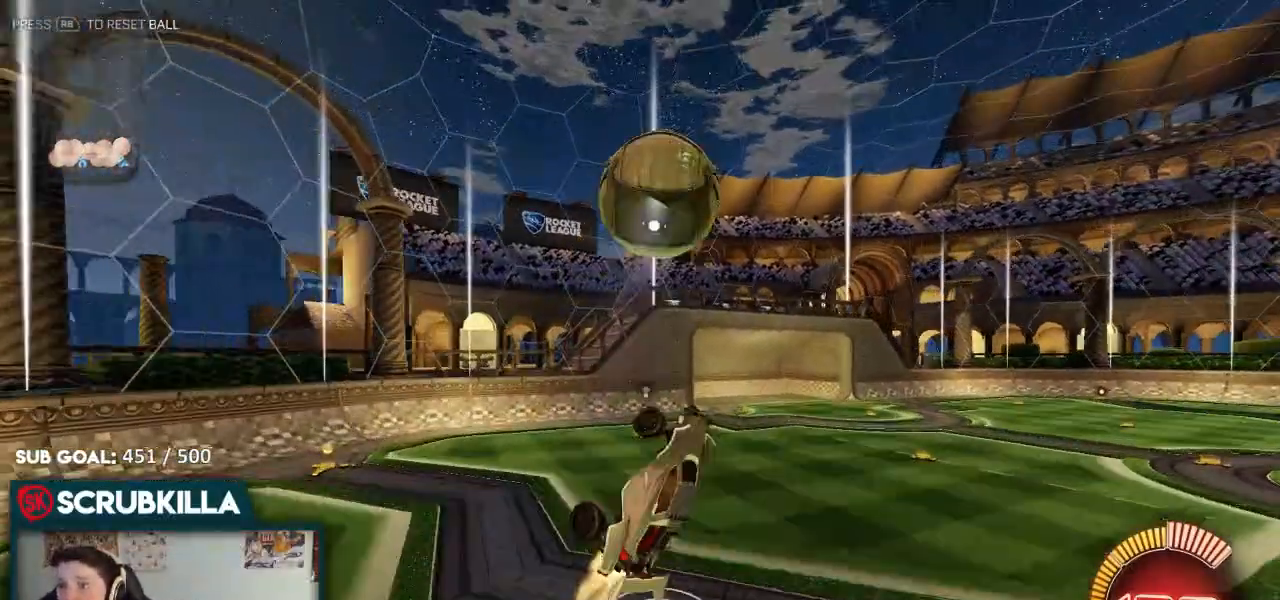
{"dt_ms": 500, "buttons": ["B"], "left_stick": "down", "events": [[33, "Y", "up"], [200, "left_stick", "up"], [217, "Y", "down"], [367, "Y", "up"], [417, "X", "up"], [417, "left_stick", "left"], [500, "A", "up"], [500, "left_stick", "down"]]}
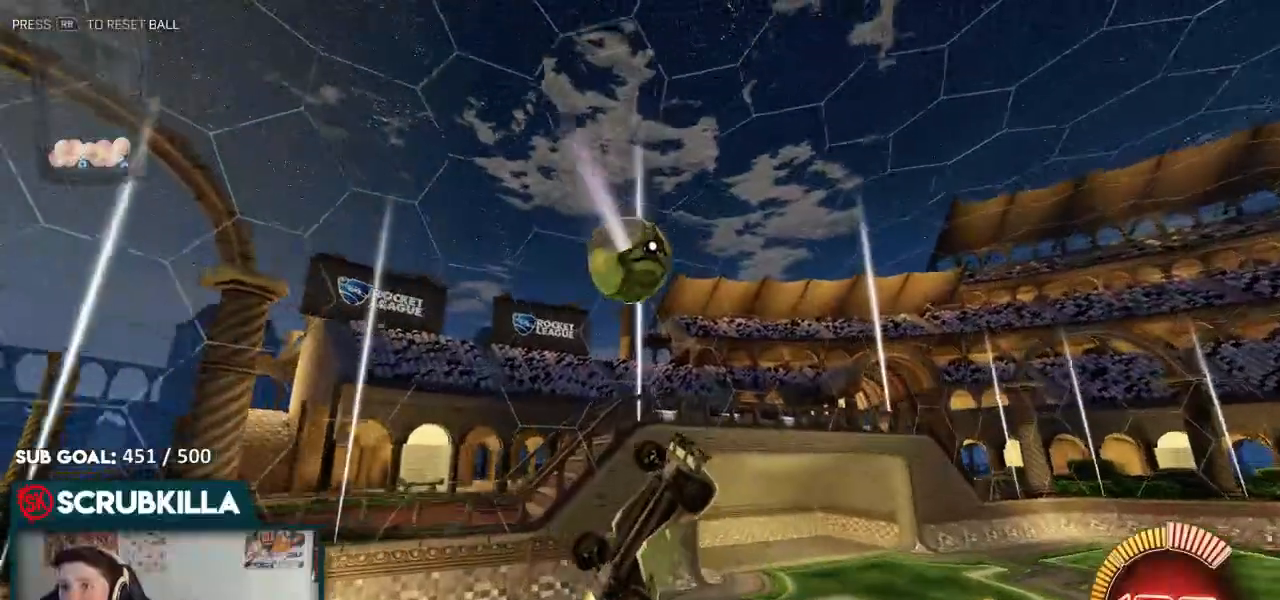
{"dt_ms": 500, "buttons": ["A", "B"], "left_stick": "left", "events": [[133, "left_stick", "up-right"], [350, "left_stick", "center"], [400, "left_stick", "left"], [467, "A", "down"]]}
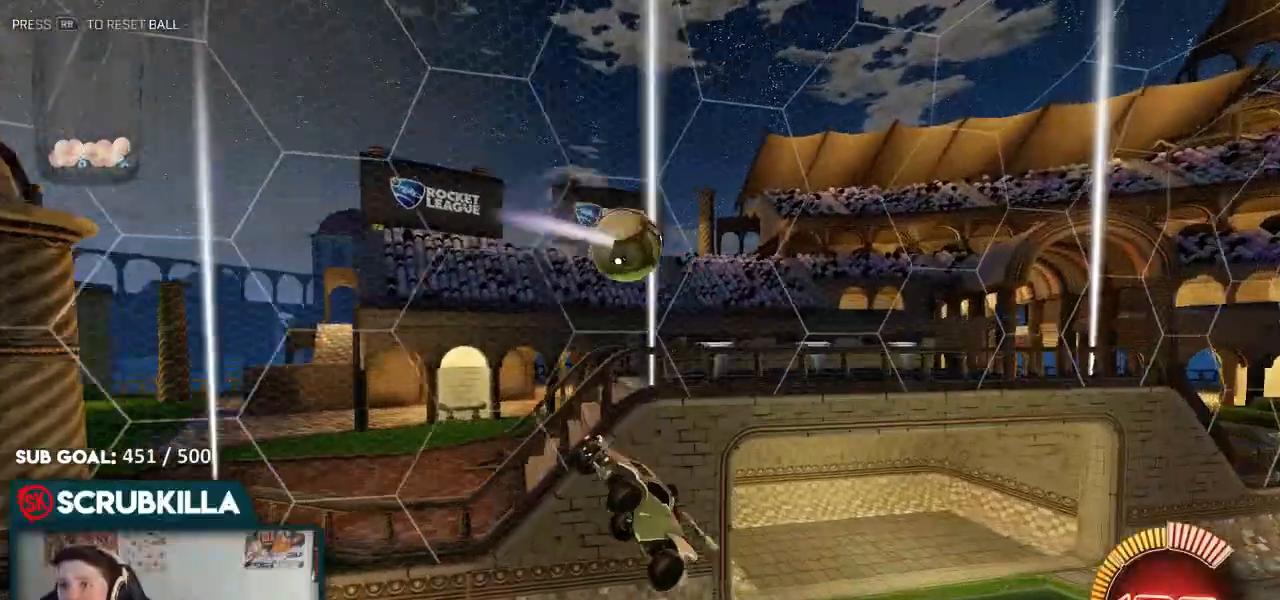
{"dt_ms": 500, "buttons": ["R2"], "left_stick": "down-left", "events": [[17, "X", "down"], [100, "left_stick", "up-left"], [350, "X", "up"], [350, "left_stick", "down-left"], [400, "R2", "down"], [417, "A", "up"], [483, "B", "up"]]}
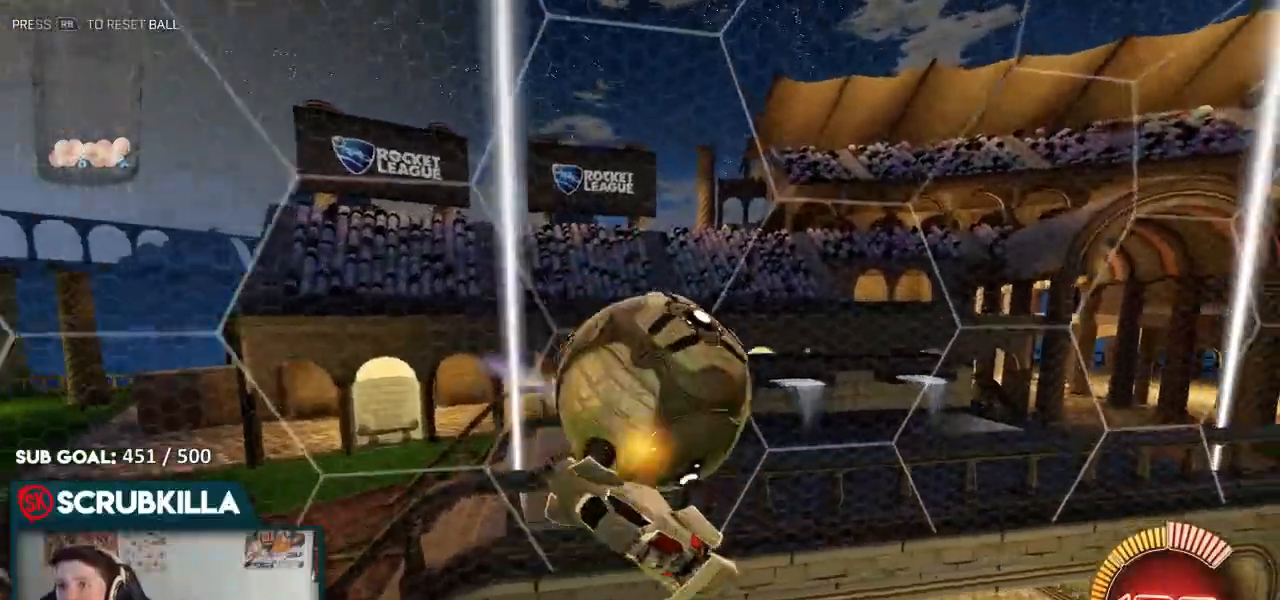
{"dt_ms": 1000, "buttons": ["R2"], "left_stick": "down-right"}
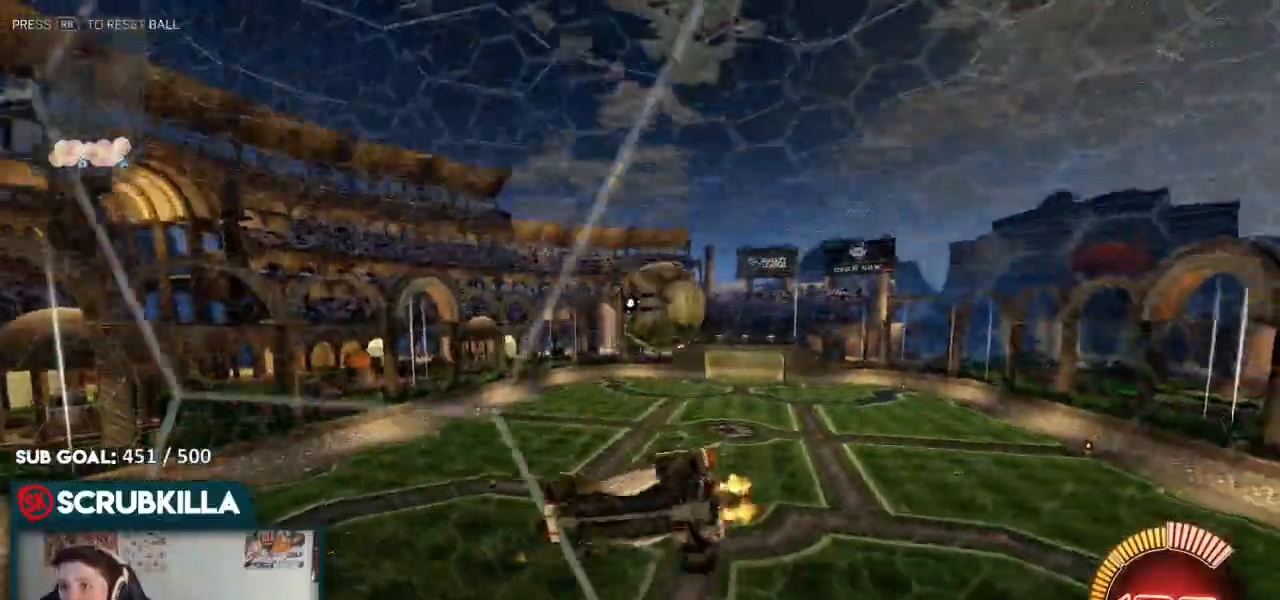
{"dt_ms": 500, "buttons": ["A", "X", "R2"], "left_stick": "down-right", "events": [[67, "A", "down"], [117, "B", "down"], [117, "X", "down"], [150, "R2", "up"], [267, "X", "up"], [300, "R2", "down"], [317, "A", "up"], [317, "B", "up"], [467, "A", "down"], [467, "X", "down"]]}
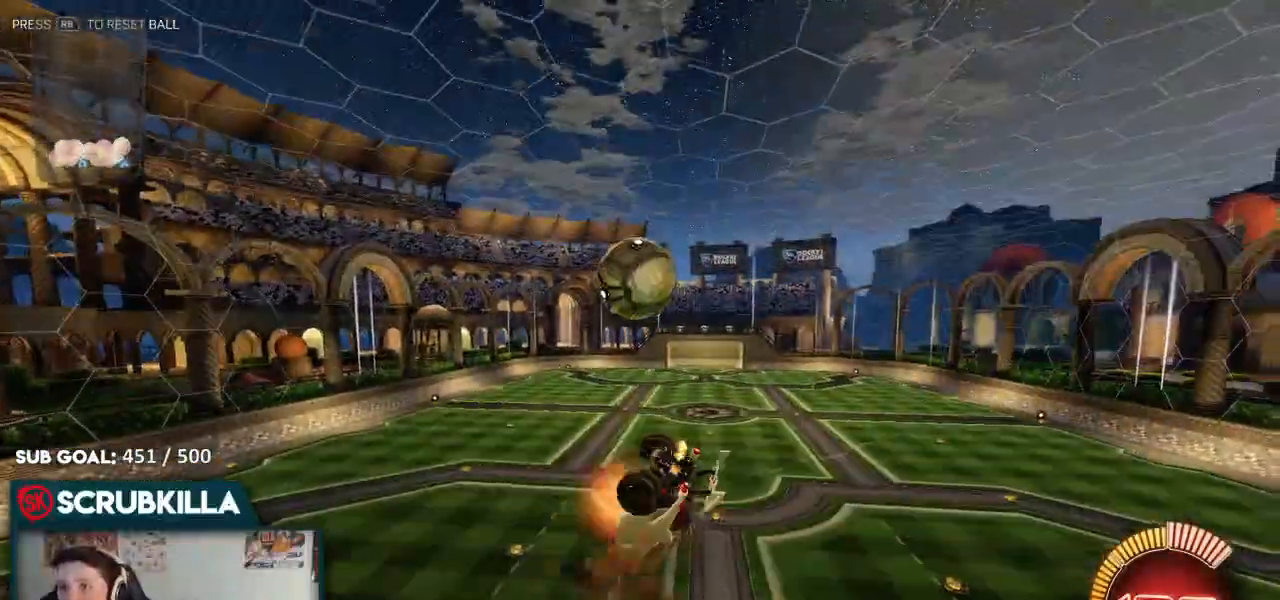
{"dt_ms": 500, "buttons": ["R2"], "left_stick": "up-left"}
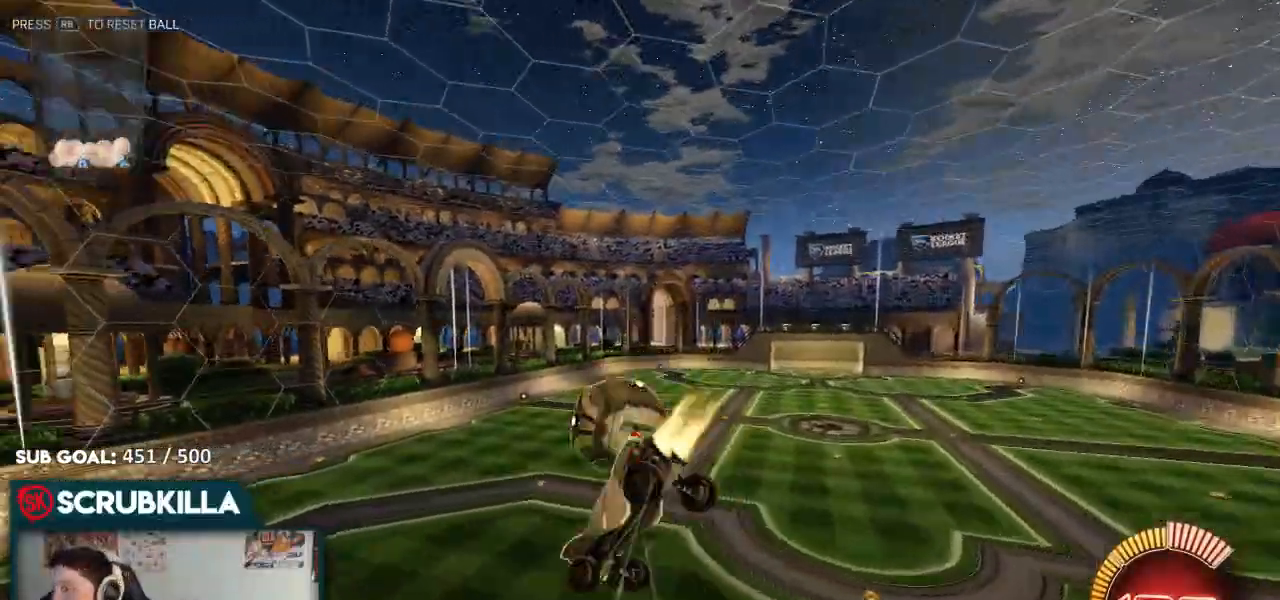
{"dt_ms": 500, "buttons": ["A", "B", "X"], "left_stick": "right", "events": [[33, "B", "down"], [200, "left_stick", "left"], [267, "B", "up"], [317, "A", "down"], [317, "B", "down"], [317, "R2", "up"], [317, "left_stick", "up"], [383, "X", "down"], [383, "left_stick", "right"]]}
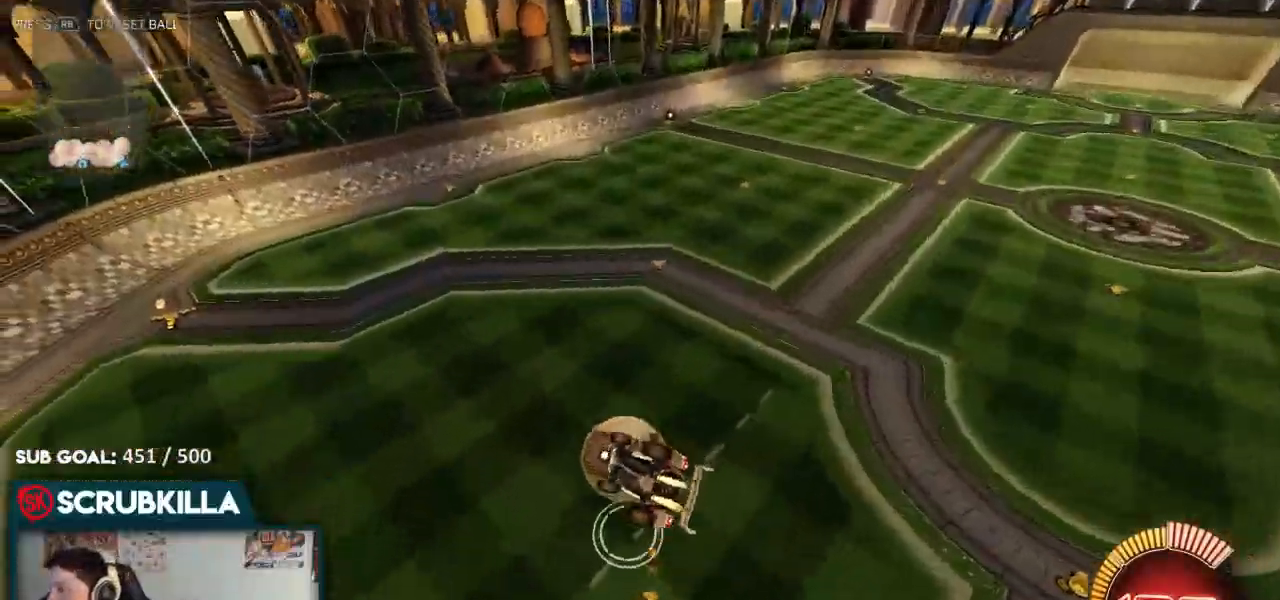
{"dt_ms": 500, "buttons": ["B"], "left_stick": "right"}
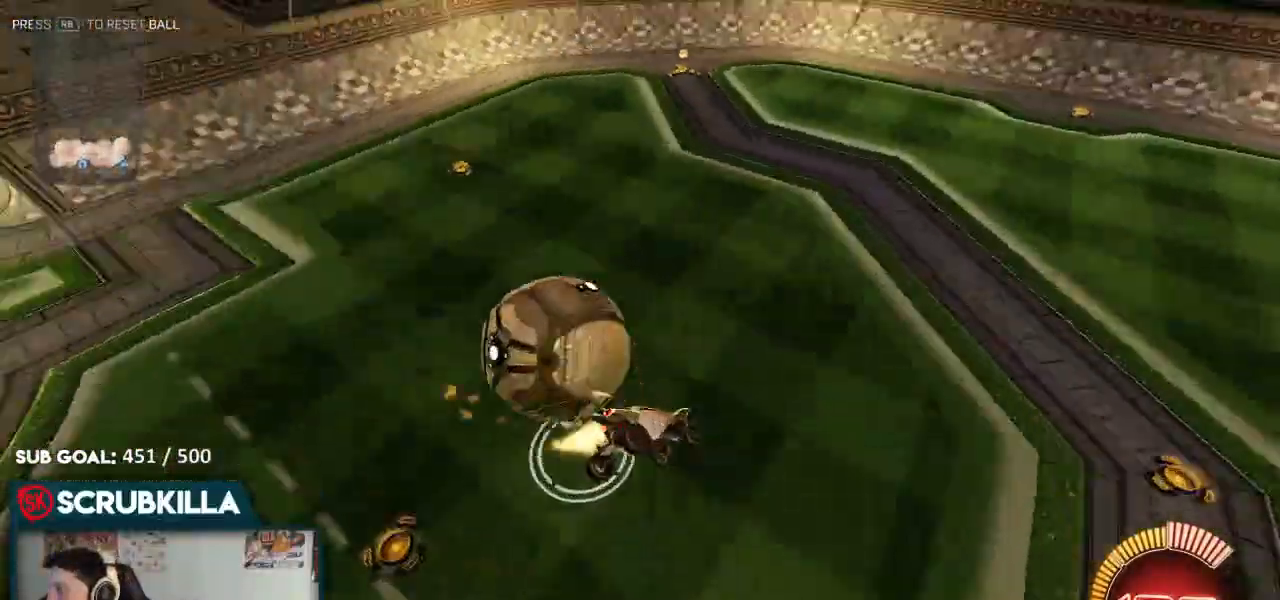
{"dt_ms": 500, "buttons": [], "left_stick": "right", "events": [[333, "B", "up"], [367, "R2", "down"], [483, "R2", "up"]]}
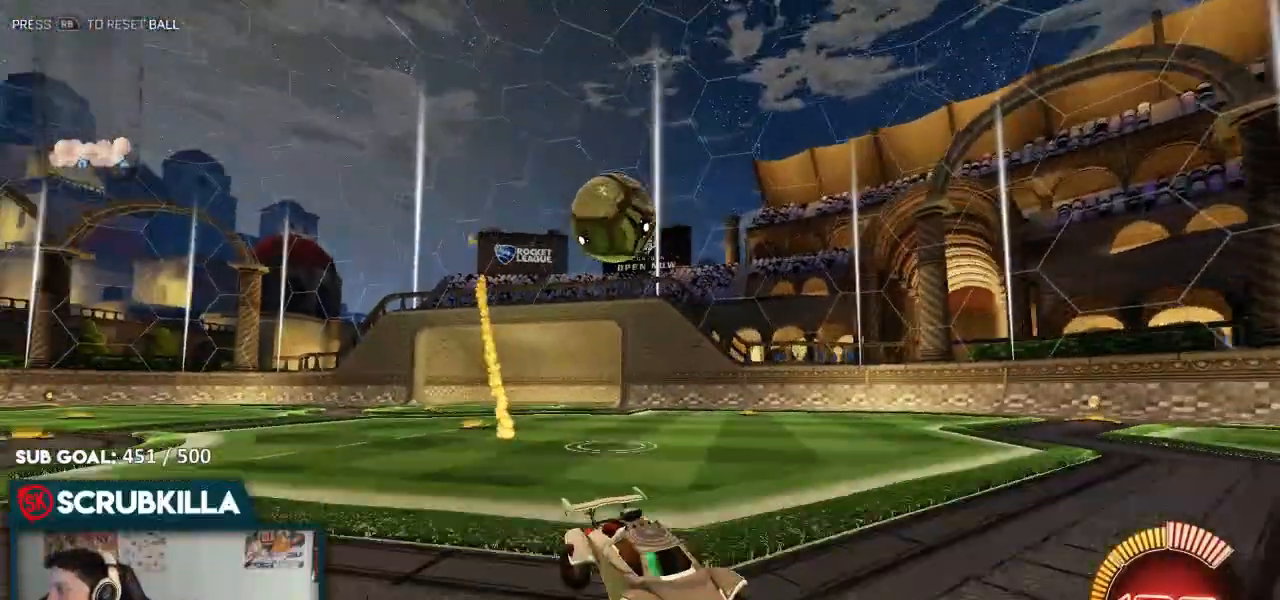
{"dt_ms": 500, "buttons": ["X"], "left_stick": "left", "events": [[17, "left_stick", "center"], [233, "X", "down"], [383, "left_stick", "left"]]}
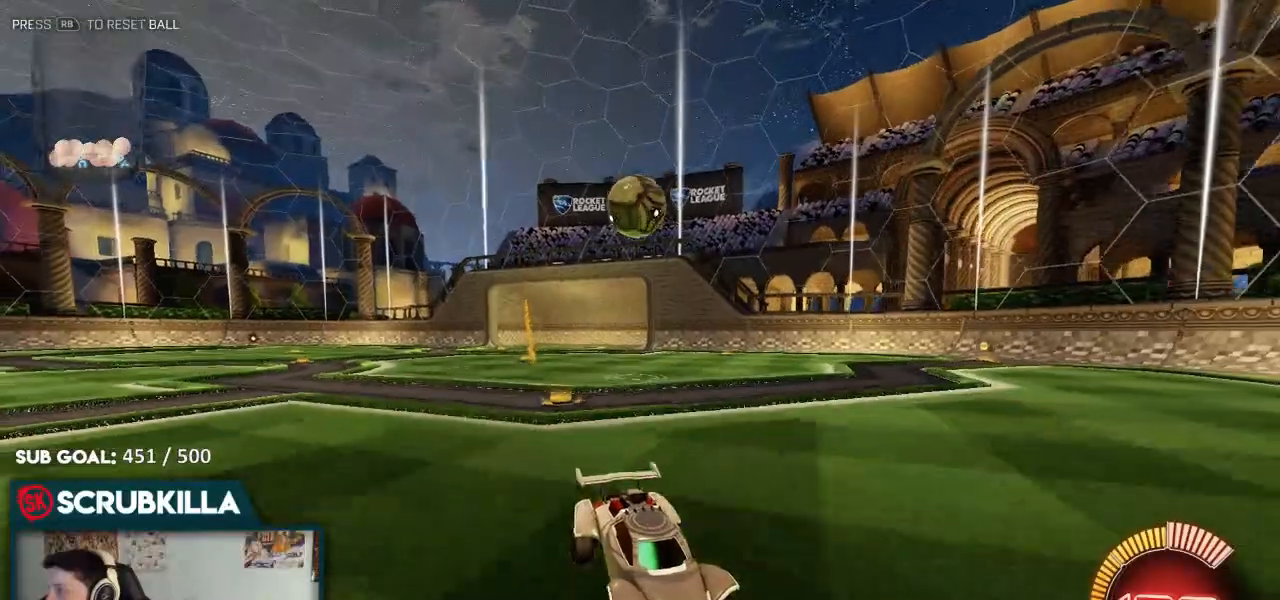
{"dt_ms": 500, "buttons": ["B", "X"], "left_stick": "left", "events": [[83, "B", "down"]]}
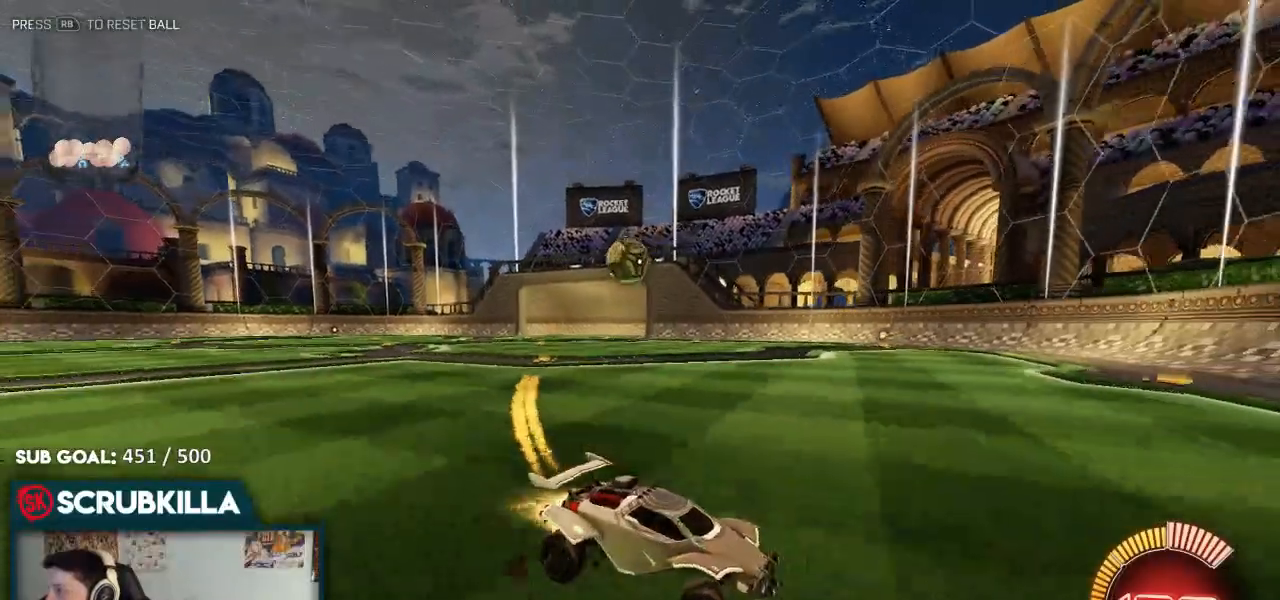
{"dt_ms": 500, "buttons": ["B", "L2"], "left_stick": "center", "events": [[383, "L2", "down"], [383, "X", "up"], [450, "left_stick", "center"]]}
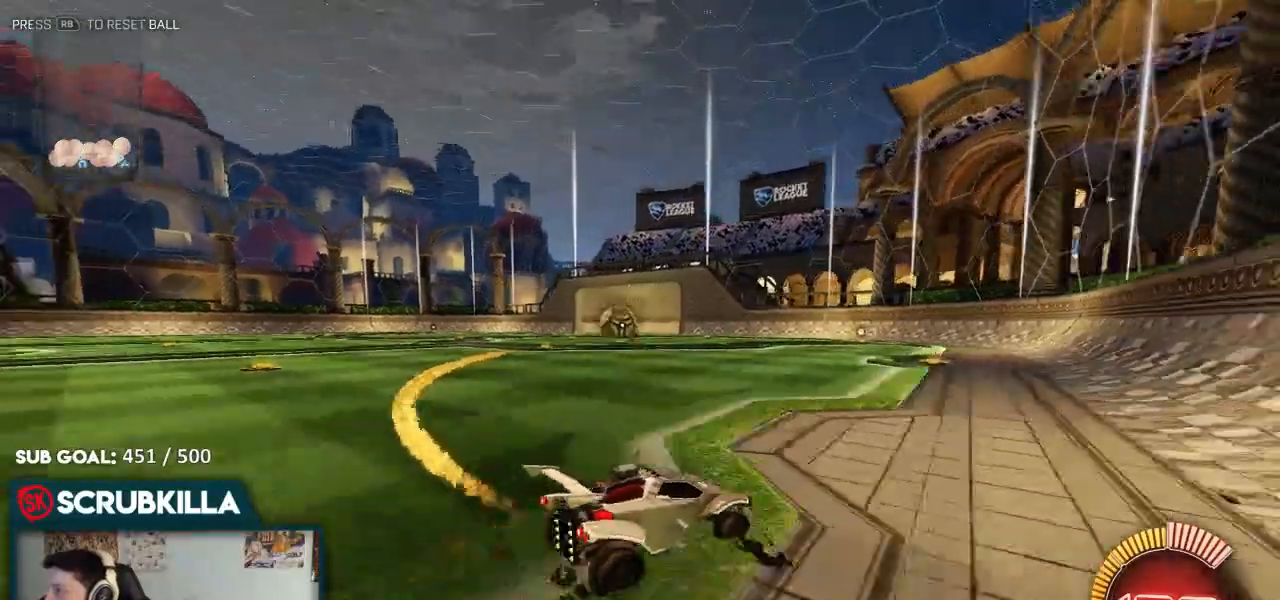
{"dt_ms": 500, "buttons": [], "left_stick": "center", "events": [[17, "B", "up"], [367, "L2", "up"]]}
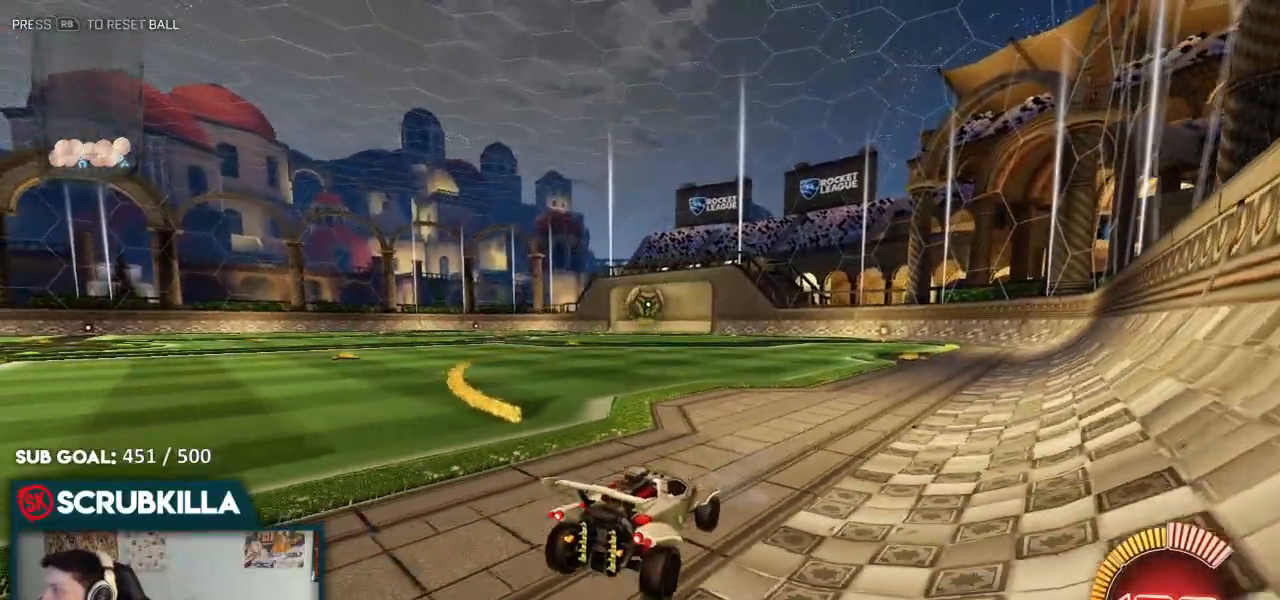
{"dt_ms": 500, "buttons": ["B"], "left_stick": "center", "events": [[100, "B", "down"], [100, "R2", "down"], [367, "R2", "up"]]}
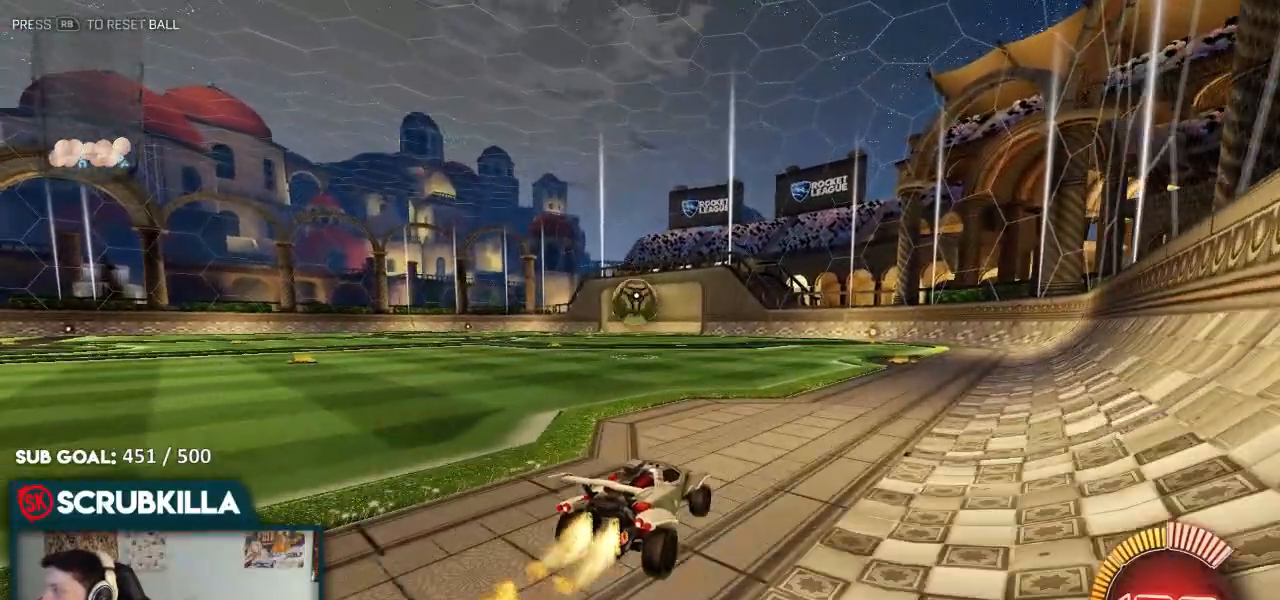
{"dt_ms": 500, "buttons": ["B", "R2"], "left_stick": "center", "events": [[67, "R2", "down"], [117, "left_stick", "left"], [383, "left_stick", "center"]]}
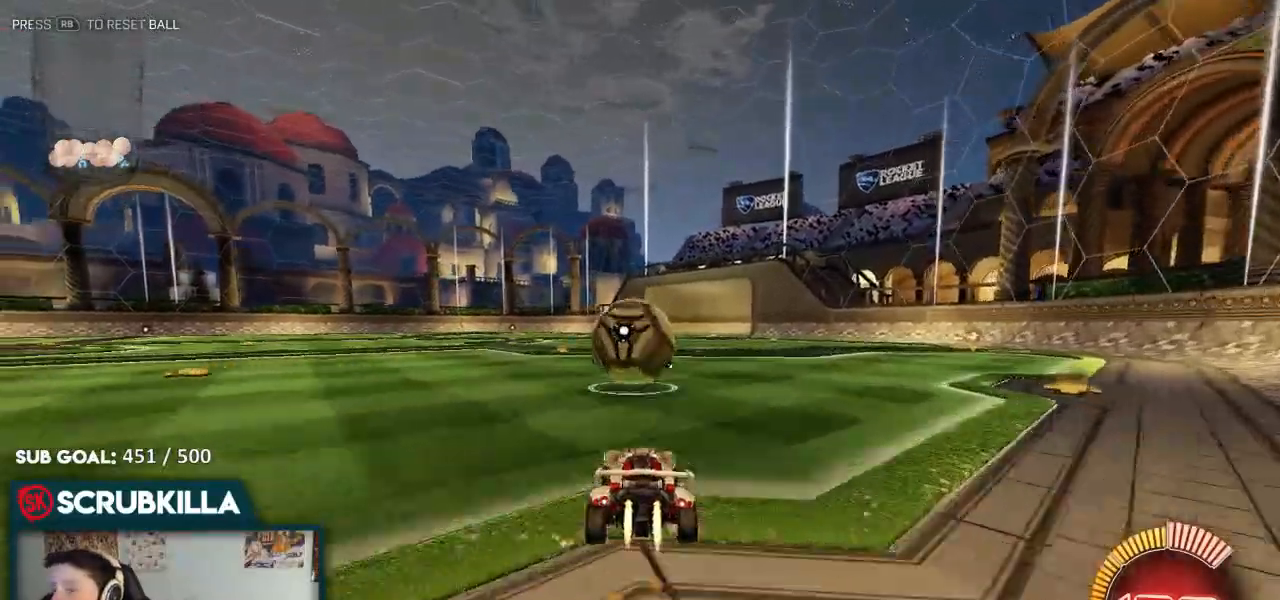
{"dt_ms": 500, "buttons": ["X", "R2"], "left_stick": "up", "events": [[17, "A", "down"], [133, "left_stick", "up"], [167, "A", "up"], [217, "A", "down"], [283, "X", "down"], [333, "B", "up"], [417, "A", "up"]]}
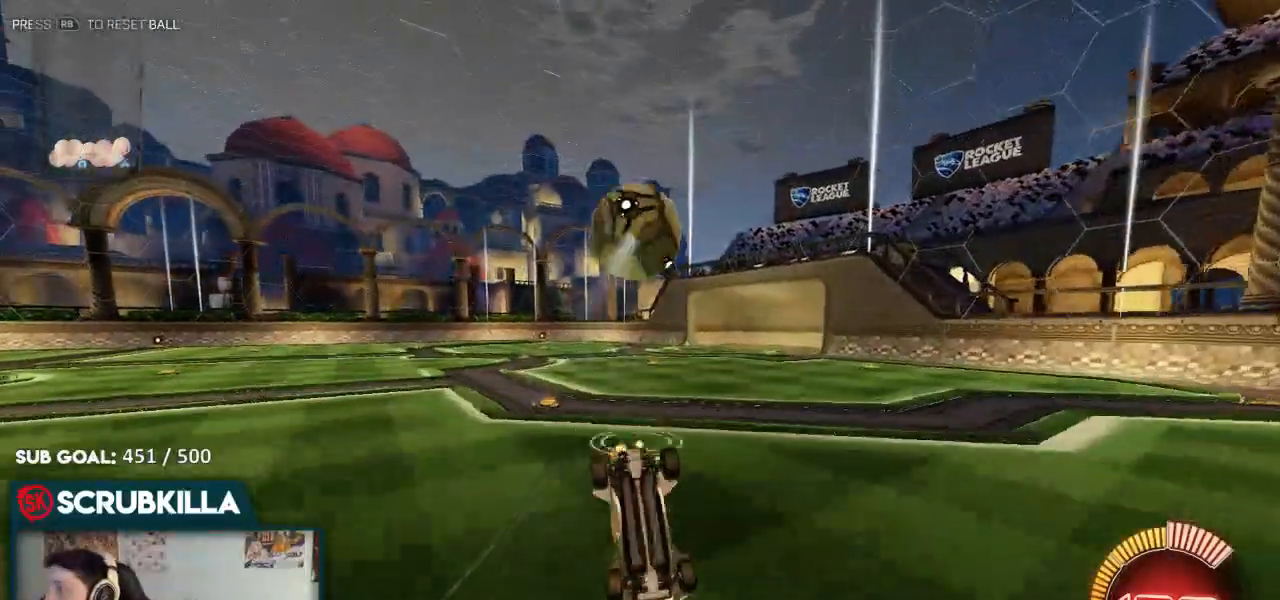
{"dt_ms": 500, "buttons": ["R2"], "left_stick": "center", "events": [[167, "X", "up"], [167, "left_stick", "center"]]}
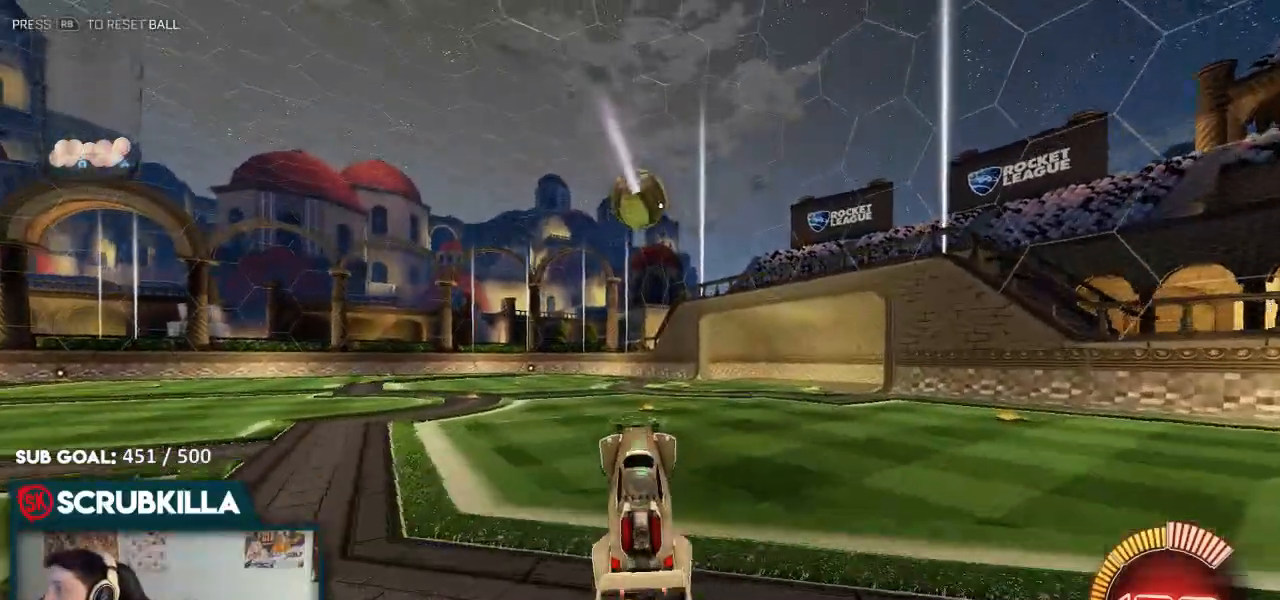
{"dt_ms": 500, "buttons": ["R2"], "left_stick": "left", "events": [[83, "B", "down"], [250, "B", "up"], [367, "left_stick", "left"]]}
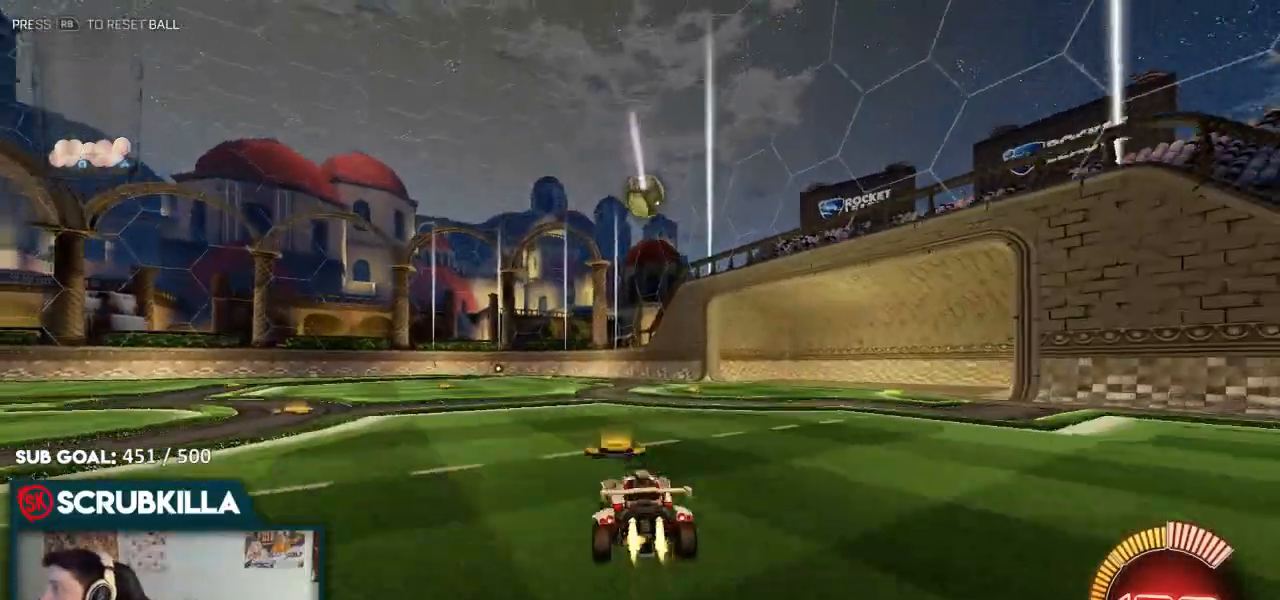
{"dt_ms": 500, "buttons": ["A", "B", "X"], "left_stick": "up-right", "events": [[83, "B", "down"], [200, "A", "down"], [267, "B", "up"], [267, "X", "down"], [267, "left_stick", "up-right"], [317, "A", "up"], [433, "A", "down"], [433, "B", "down"], [500, "R2", "up"]]}
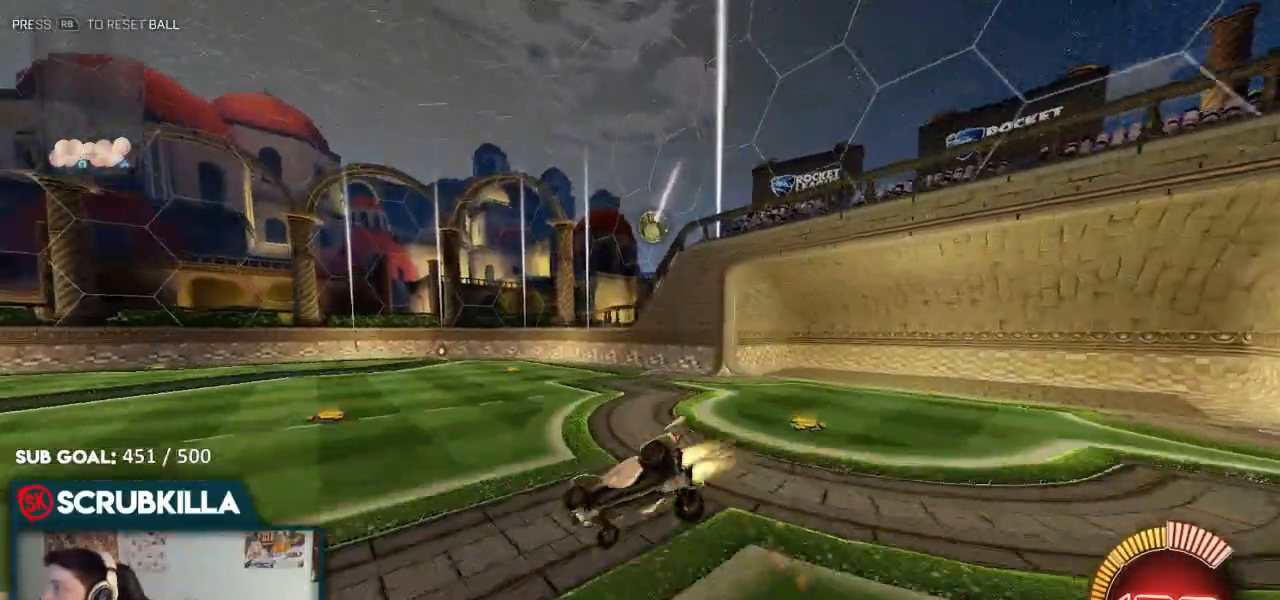
{"dt_ms": 500, "buttons": ["R2"], "left_stick": "up-right", "events": [[50, "R2", "down"], [100, "A", "up"], [100, "B", "up"], [100, "X", "up"]]}
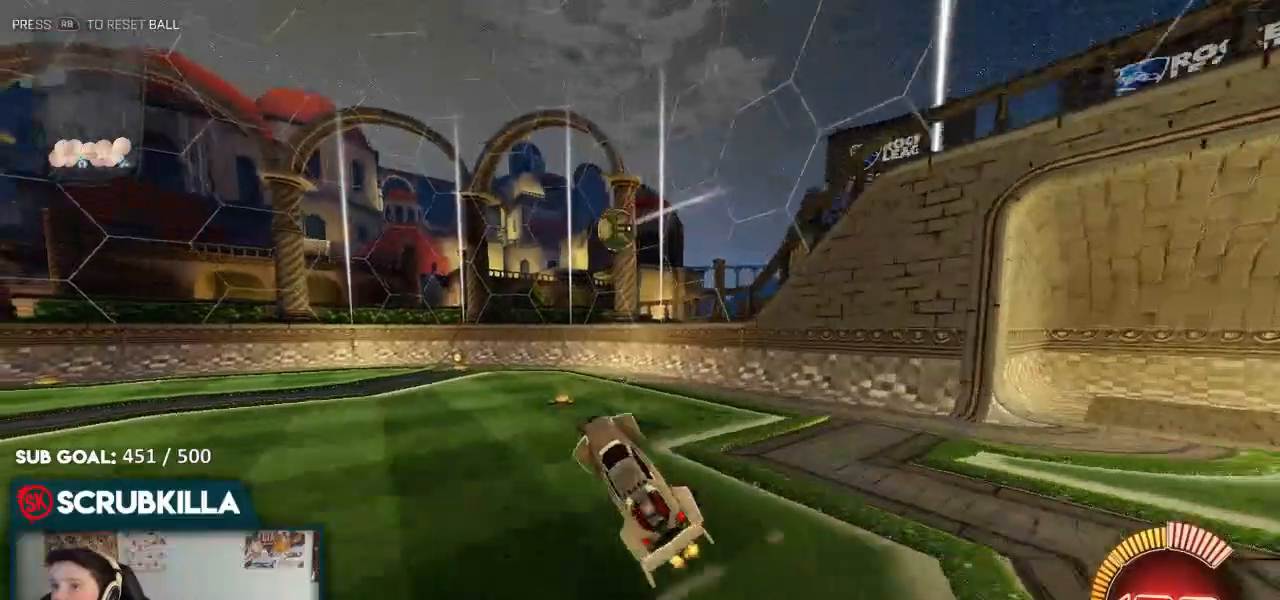
{"dt_ms": 500, "buttons": [], "left_stick": "down-left", "events": [[33, "X", "down"], [33, "left_stick", "center"], [83, "left_stick", "down-left"], [117, "X", "up"], [383, "R2", "up"]]}
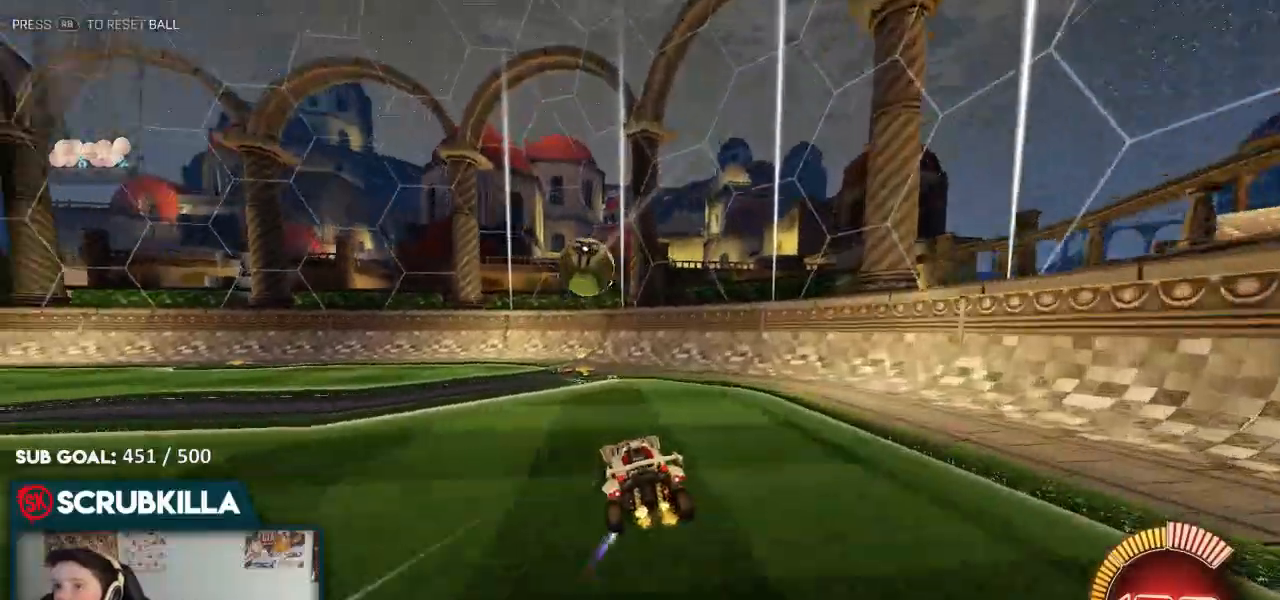
{"dt_ms": 500, "buttons": ["A", "B", "X", "R2"], "left_stick": "down", "events": [[383, "A", "down"], [383, "R2", "down"], [383, "left_stick", "down"], [450, "B", "down"], [450, "X", "down"]]}
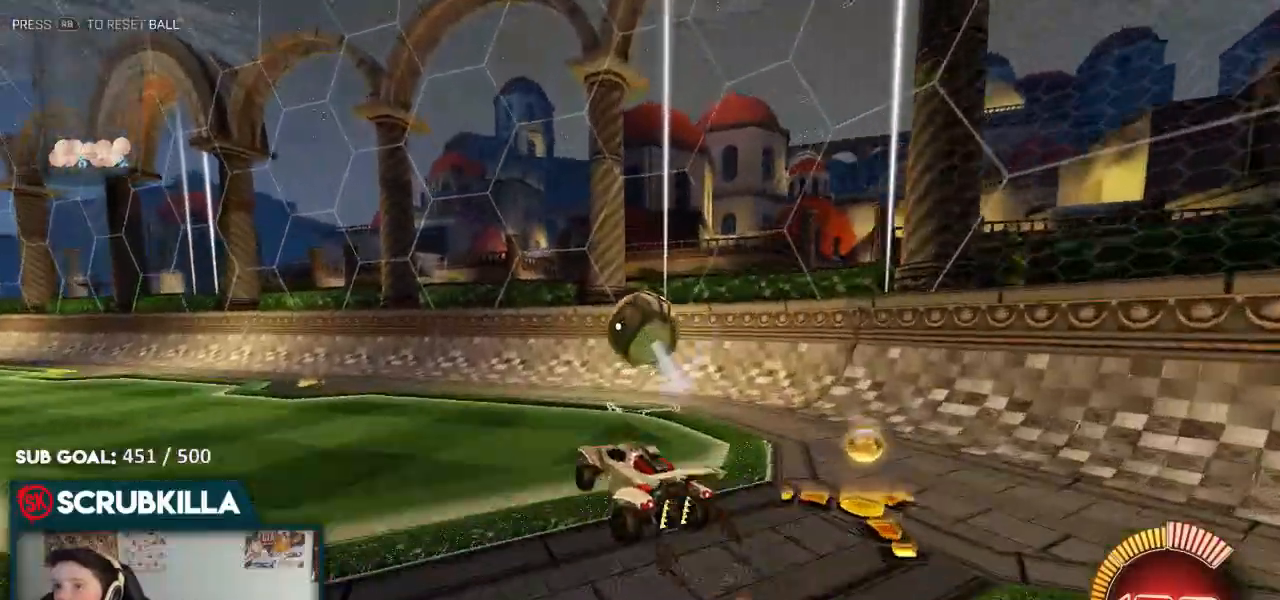
{"dt_ms": 500, "buttons": ["A", "B"], "left_stick": "up-right", "events": [[83, "B", "up"], [100, "left_stick", "down-right"], [150, "A", "up"], [150, "B", "down"], [150, "X", "up"], [267, "left_stick", "right"], [367, "R2", "up"], [367, "left_stick", "up-right"], [467, "A", "down"]]}